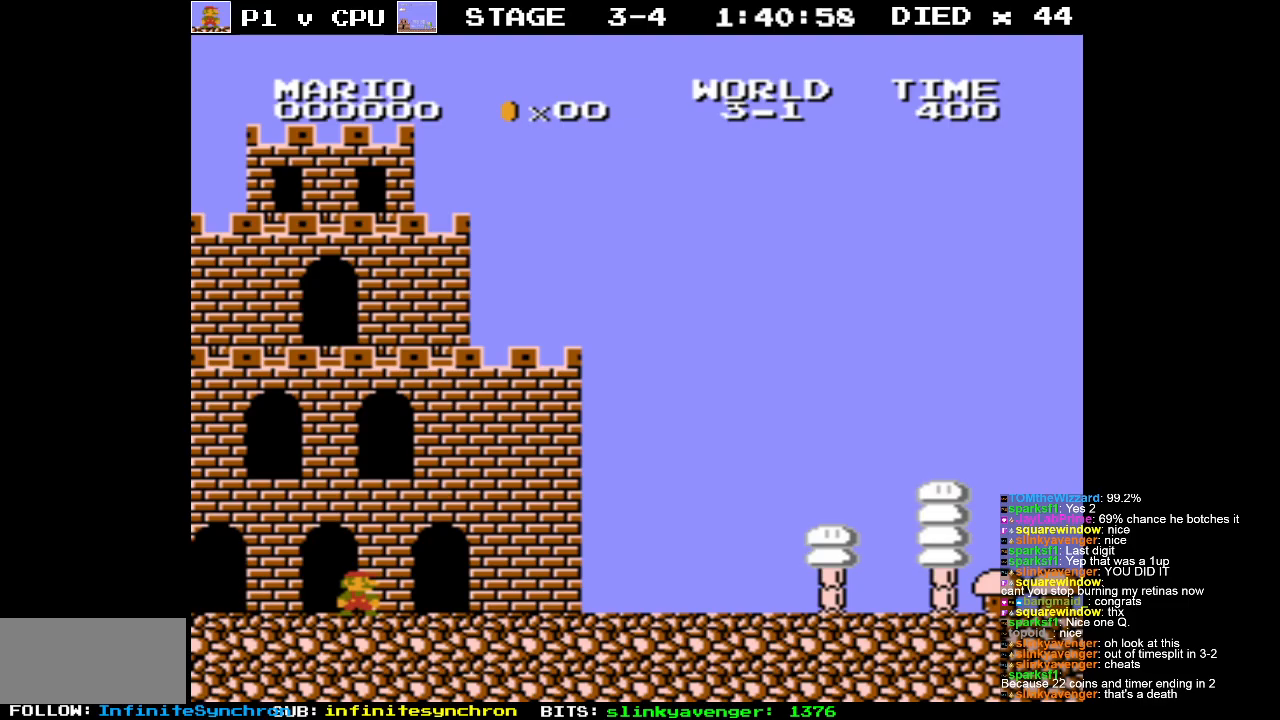
Gameplay with a controller (Nintendo layout); each line is a JSON object with the inputs held at the frame after it. "events" lists button and stick changes between this image and that frame as [ms after this image, input, new state], when the widget could be followed in between. Not read: L3 R3.
{"buttons": ["DPAD_RIGHT"], "events": [[117, "START", "down"], [233, "START", "up"], [383, "DPAD_RIGHT", "down"]]}
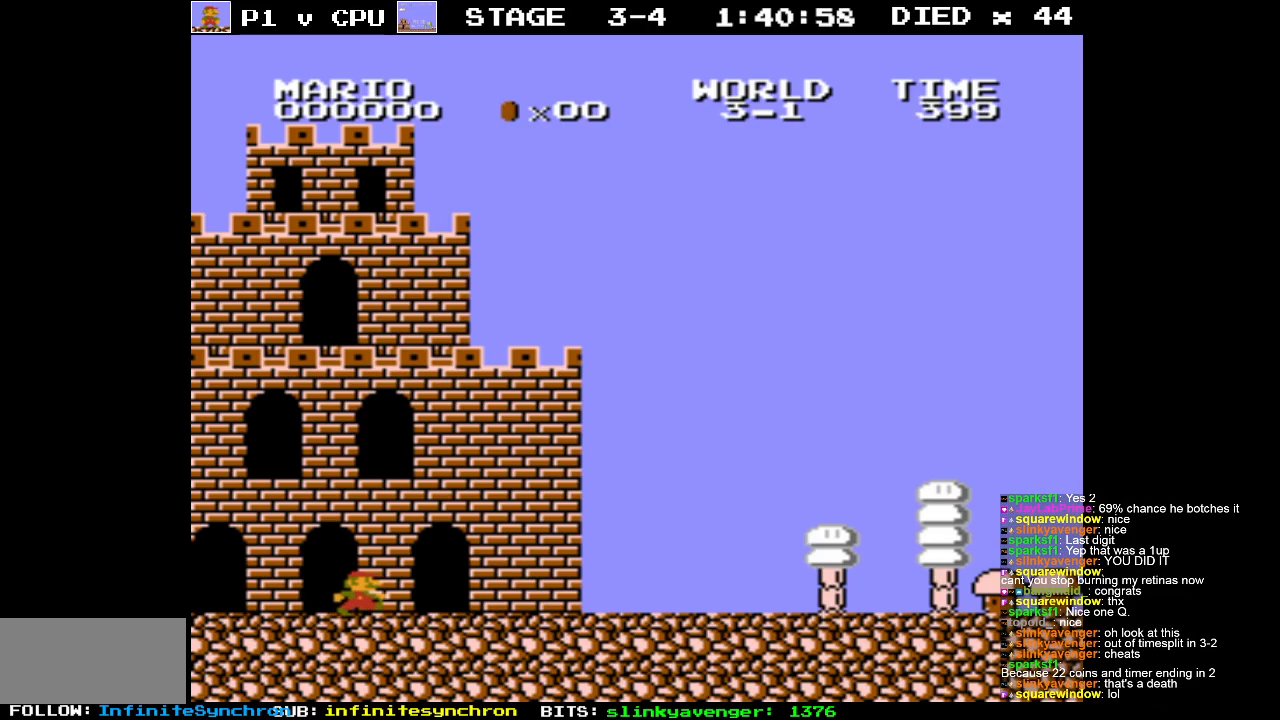
{"buttons": [], "events": [[333, "DPAD_RIGHT", "up"]]}
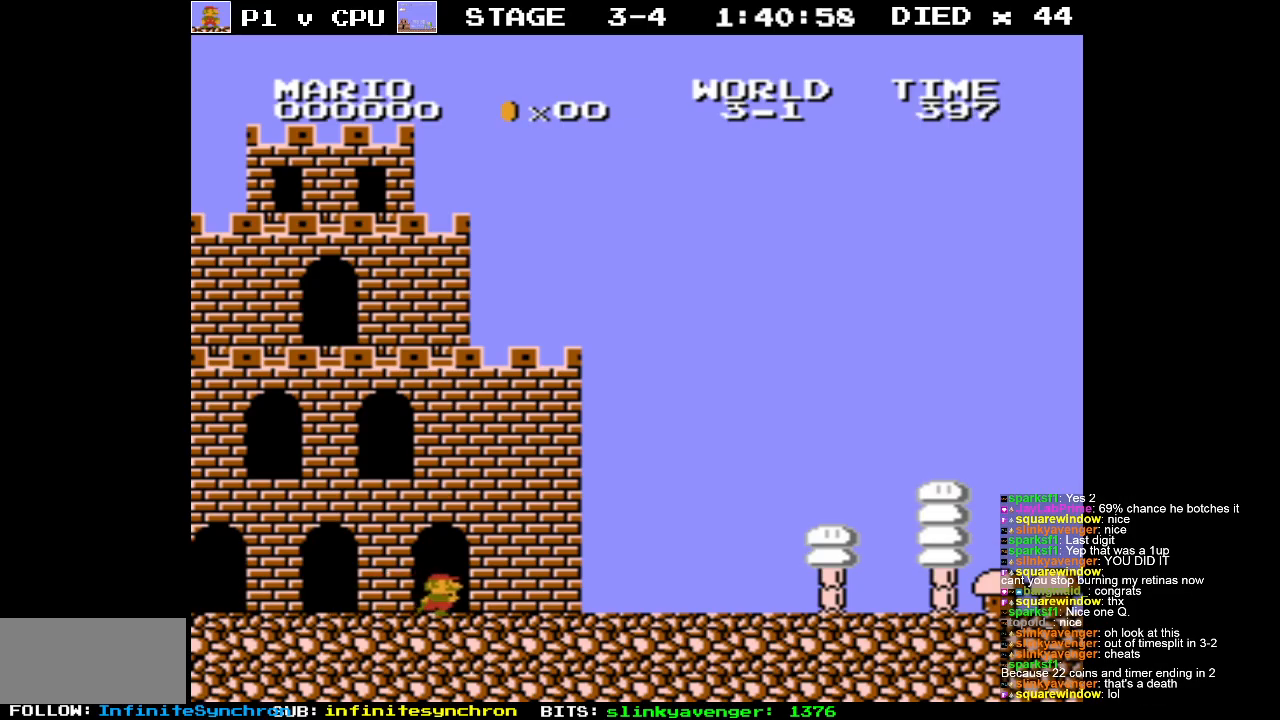
{"buttons": ["DPAD_RIGHT"], "events": [[133, "DPAD_RIGHT", "down"]]}
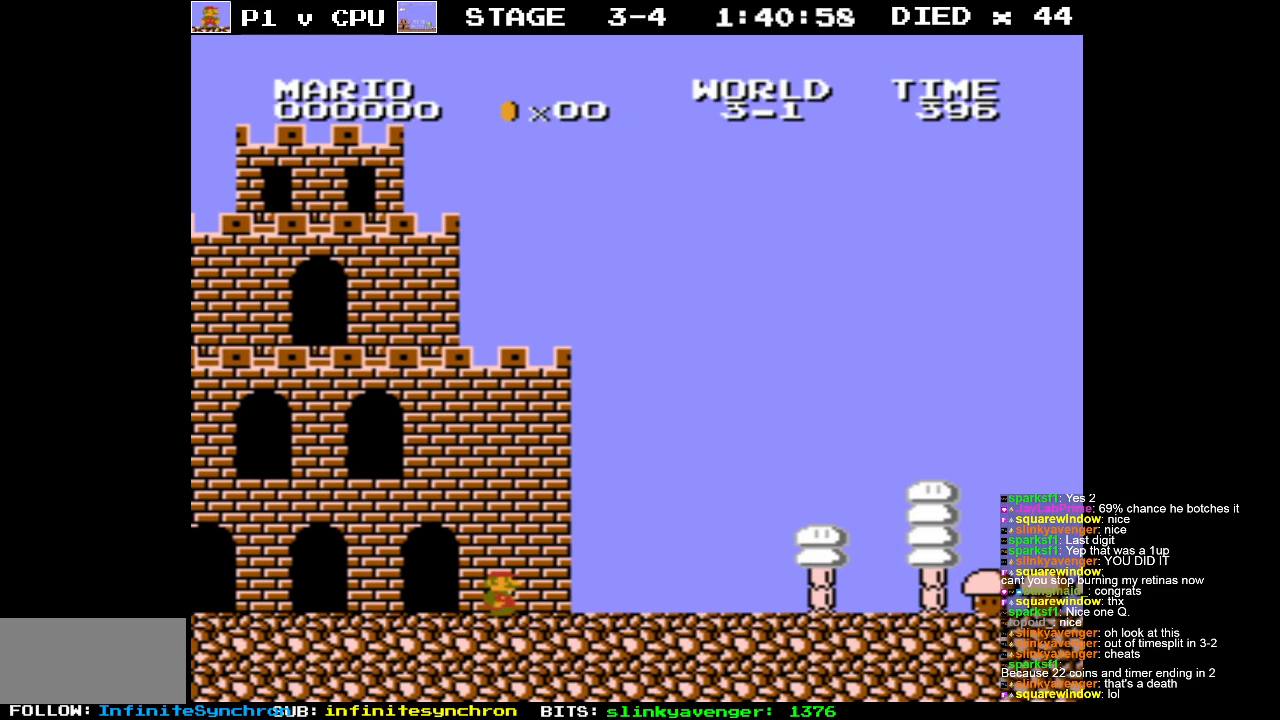
{"buttons": [], "events": [[250, "DPAD_RIGHT", "up"]]}
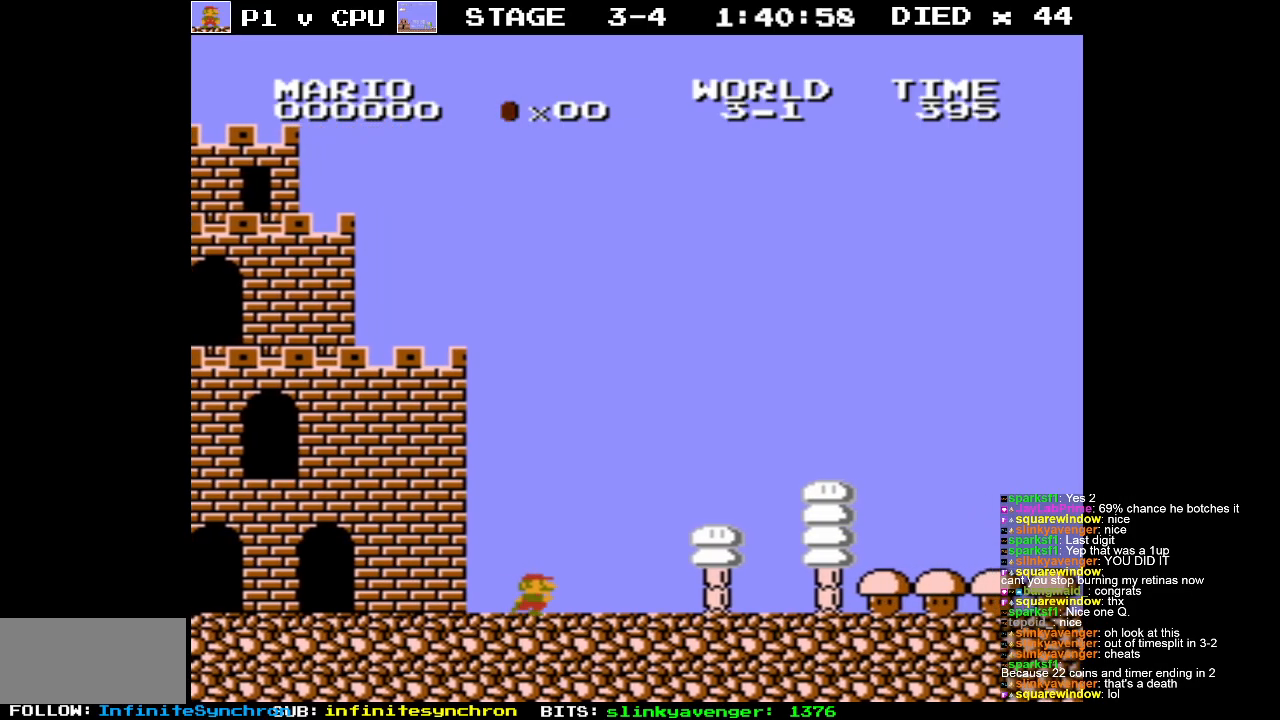
{"buttons": [], "events": [[50, "DPAD_LEFT", "down"], [433, "DPAD_LEFT", "up"]]}
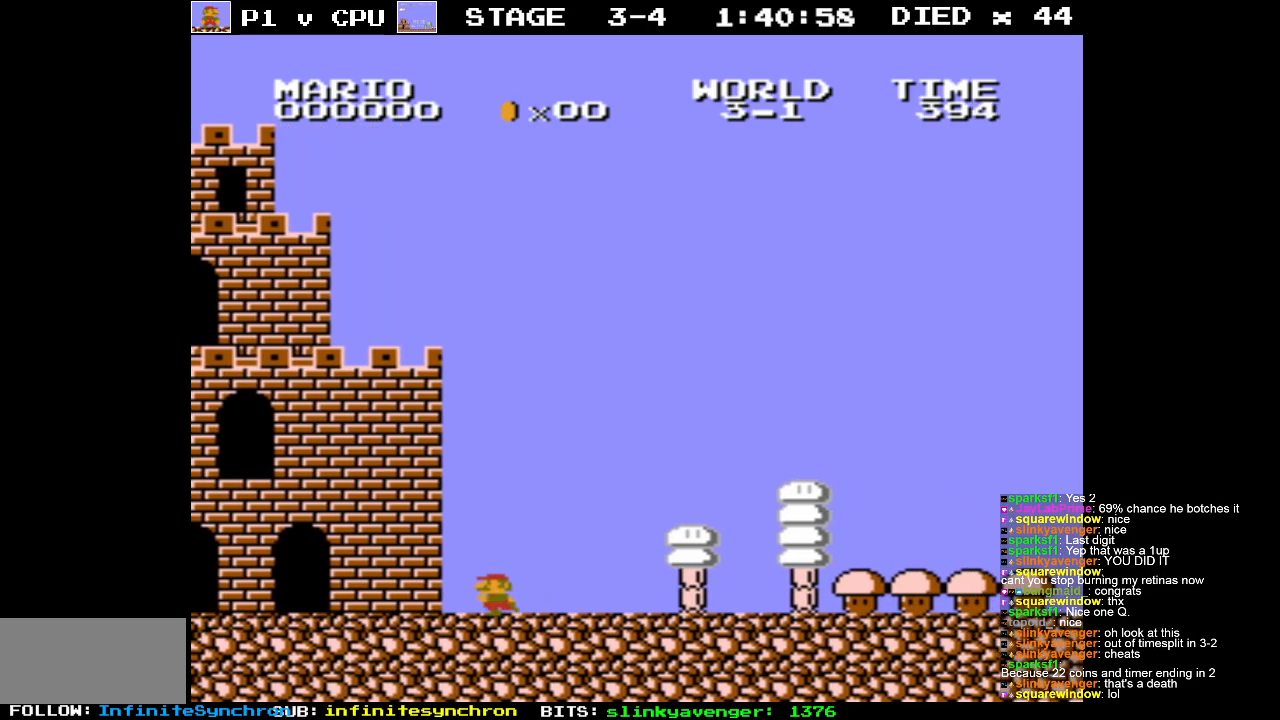
{"buttons": ["DPAD_RIGHT"], "events": [[83, "DPAD_RIGHT", "down"]]}
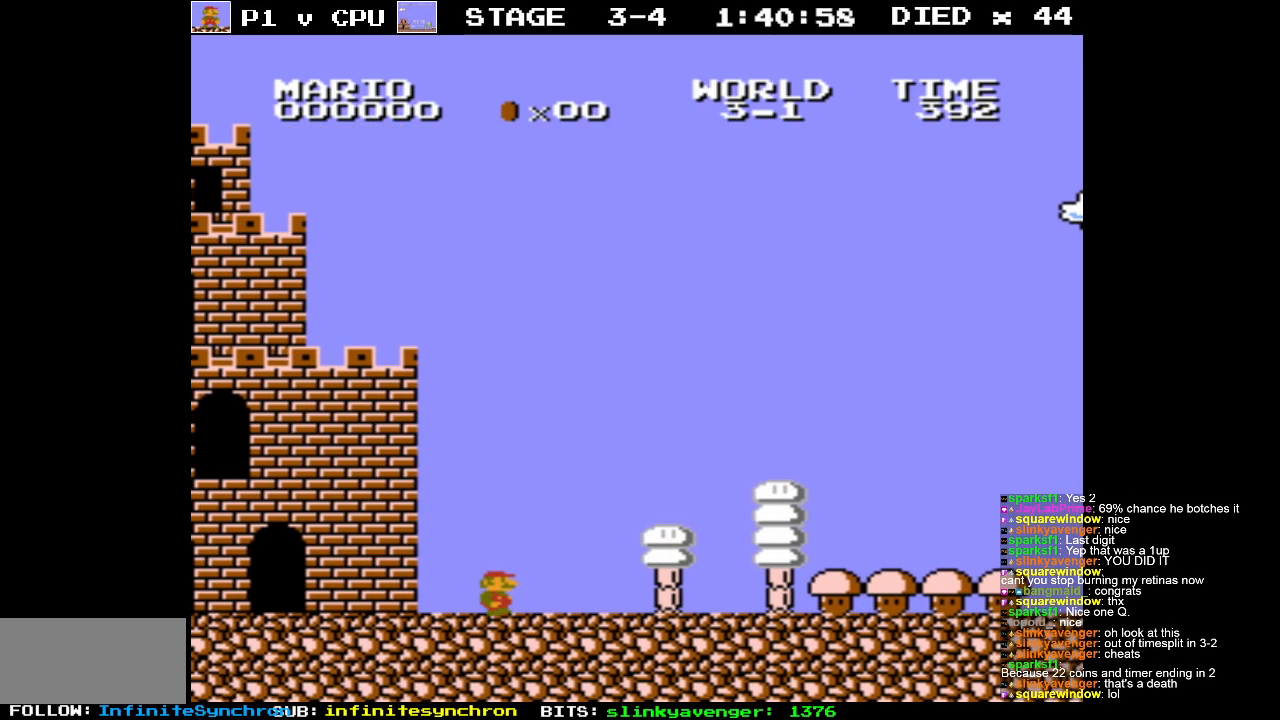
{"buttons": ["DPAD_RIGHT"], "events": []}
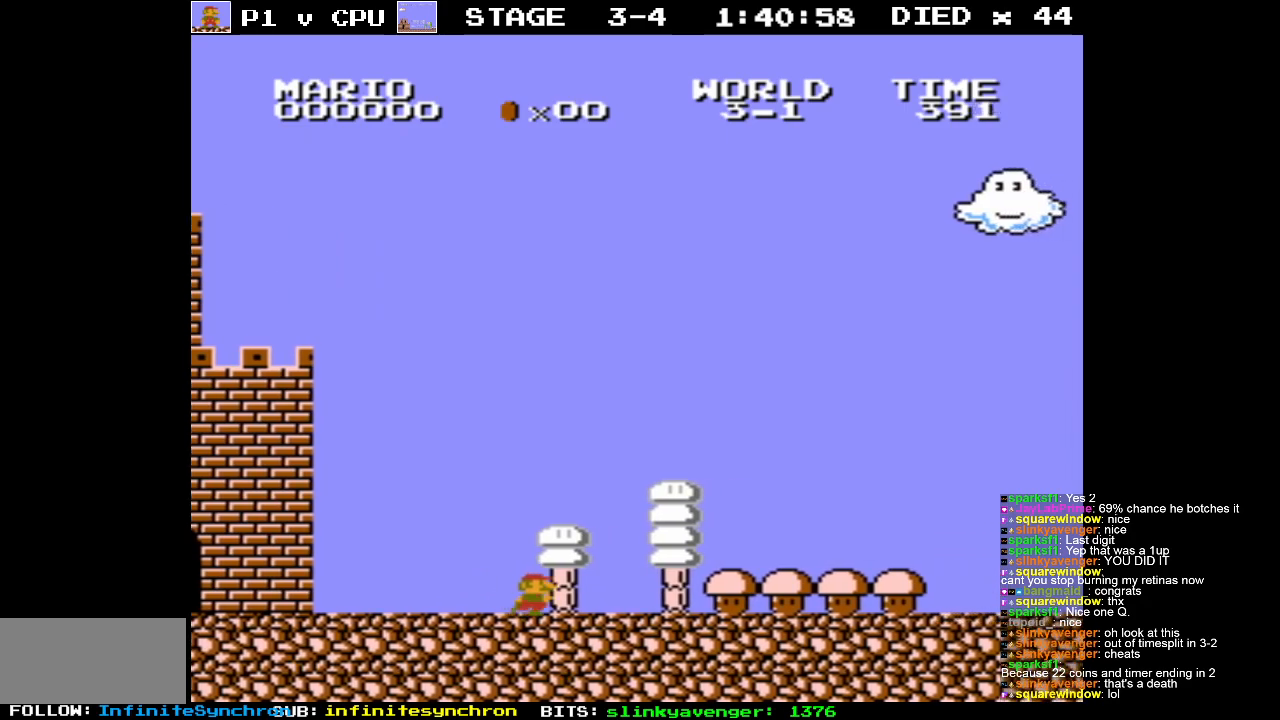
{"buttons": ["DPAD_RIGHT"], "events": []}
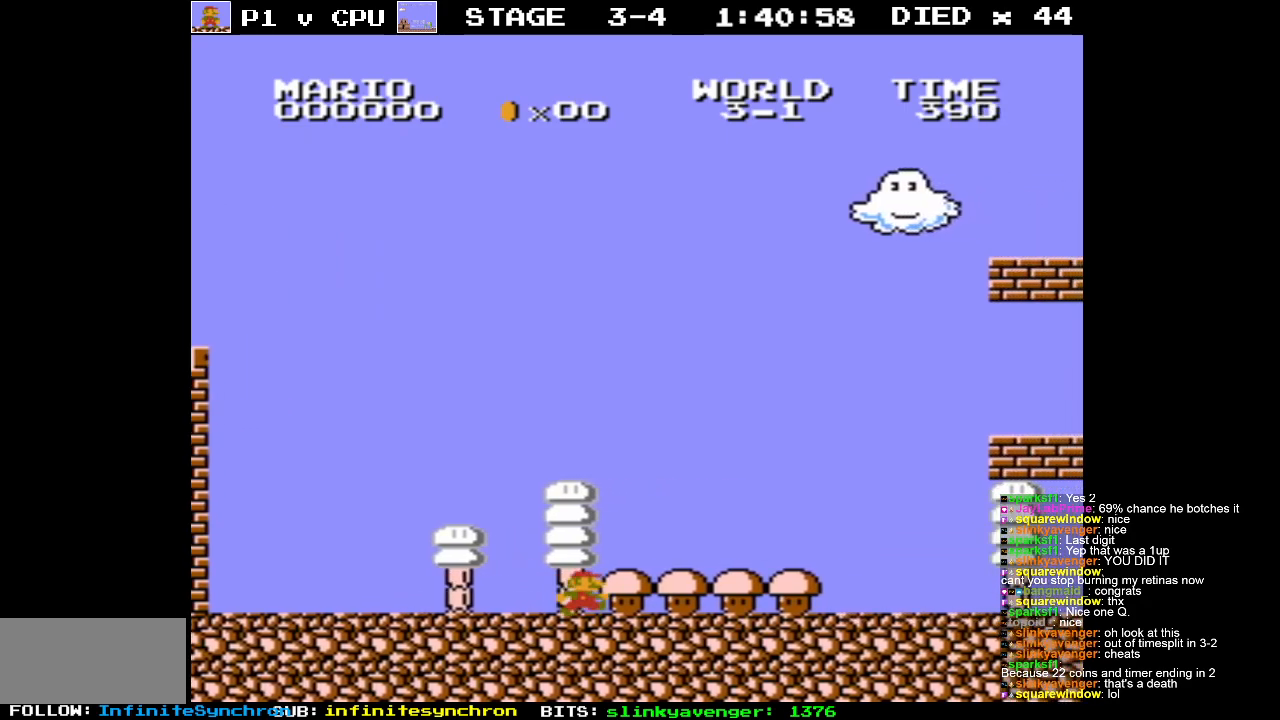
{"buttons": ["B", "DPAD_RIGHT"], "events": [[300, "B", "down"]]}
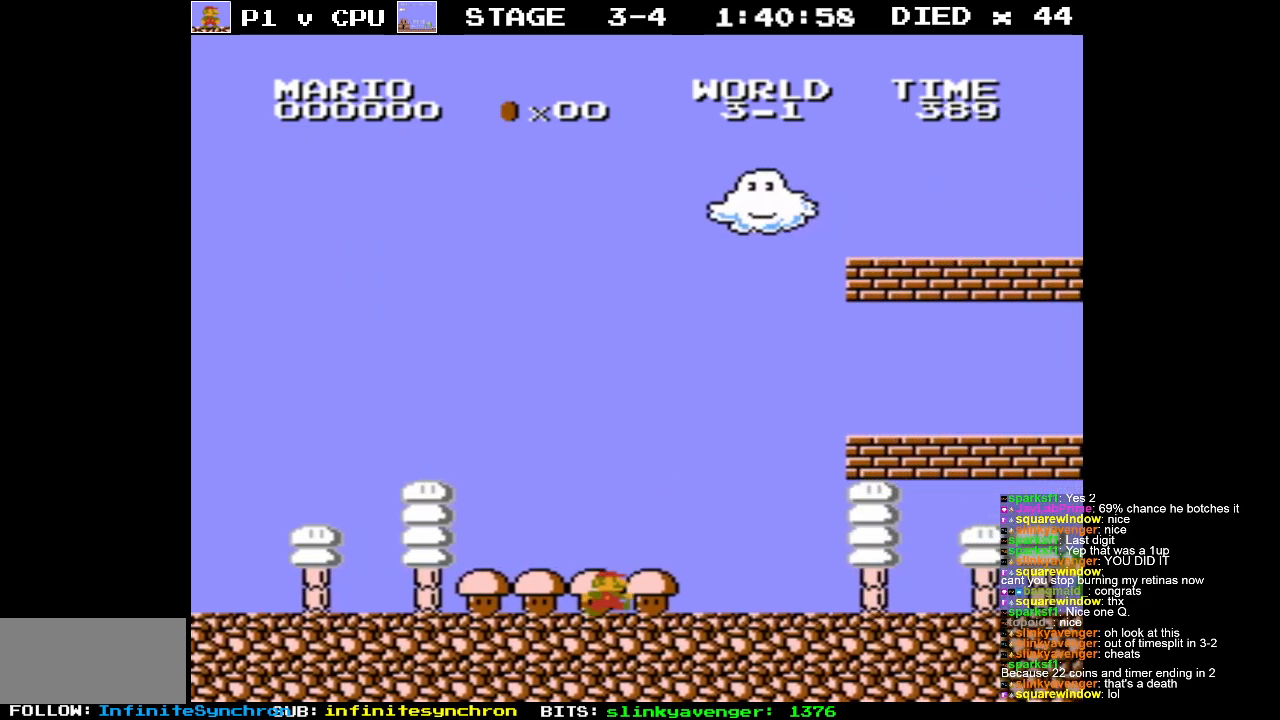
{"buttons": ["DPAD_LEFT"], "events": [[400, "DPAD_RIGHT", "up"], [417, "B", "up"], [467, "DPAD_LEFT", "down"]]}
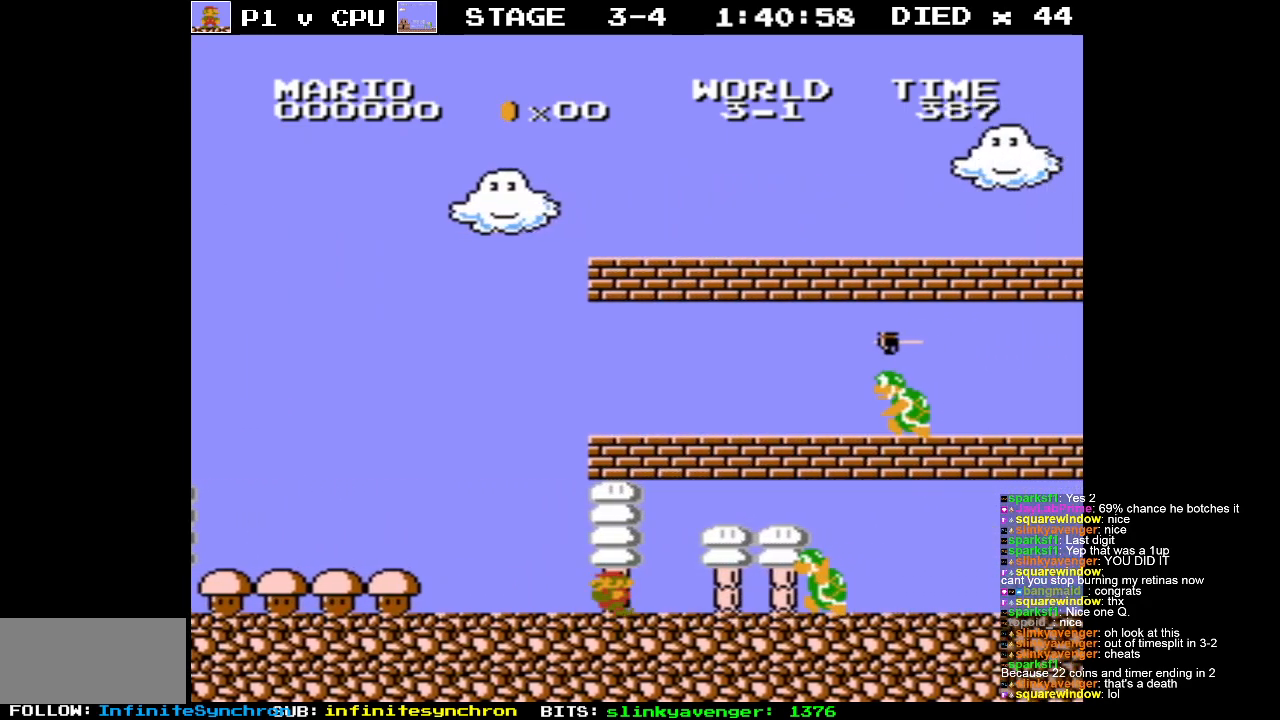
{"buttons": ["B", "DPAD_LEFT"], "events": [[33, "B", "down"]]}
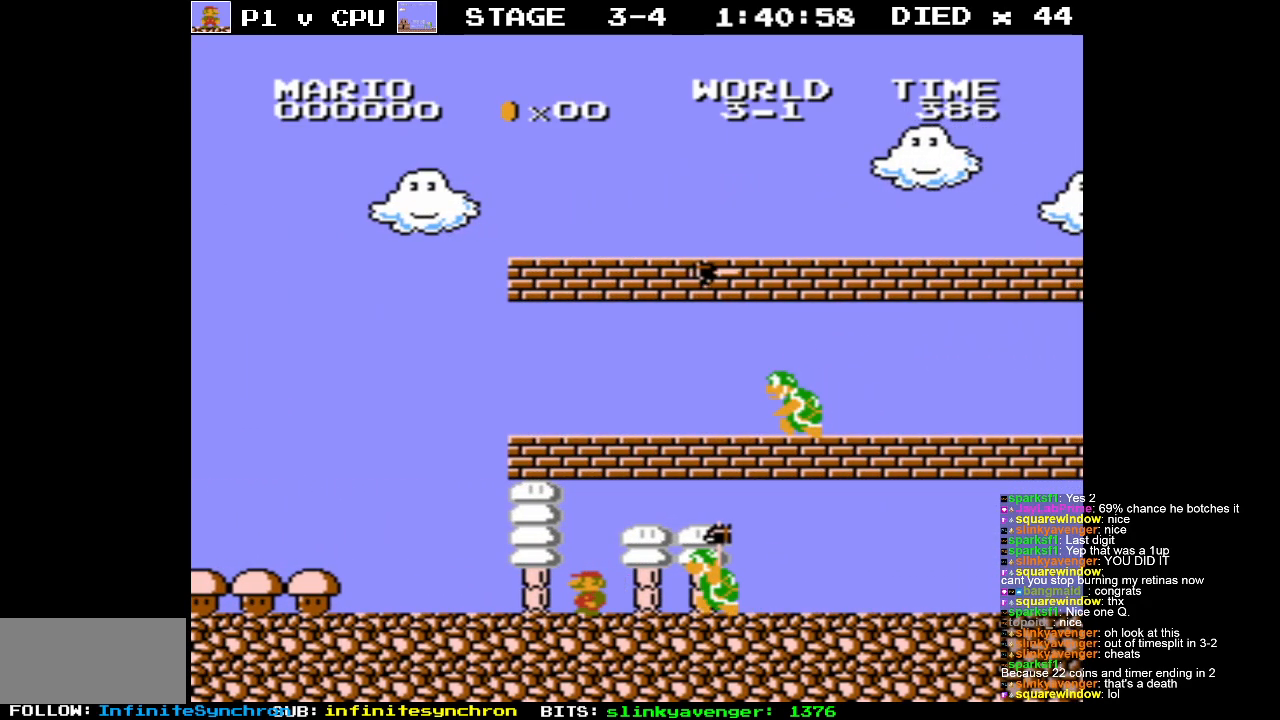
{"buttons": ["B", "DPAD_LEFT"], "events": []}
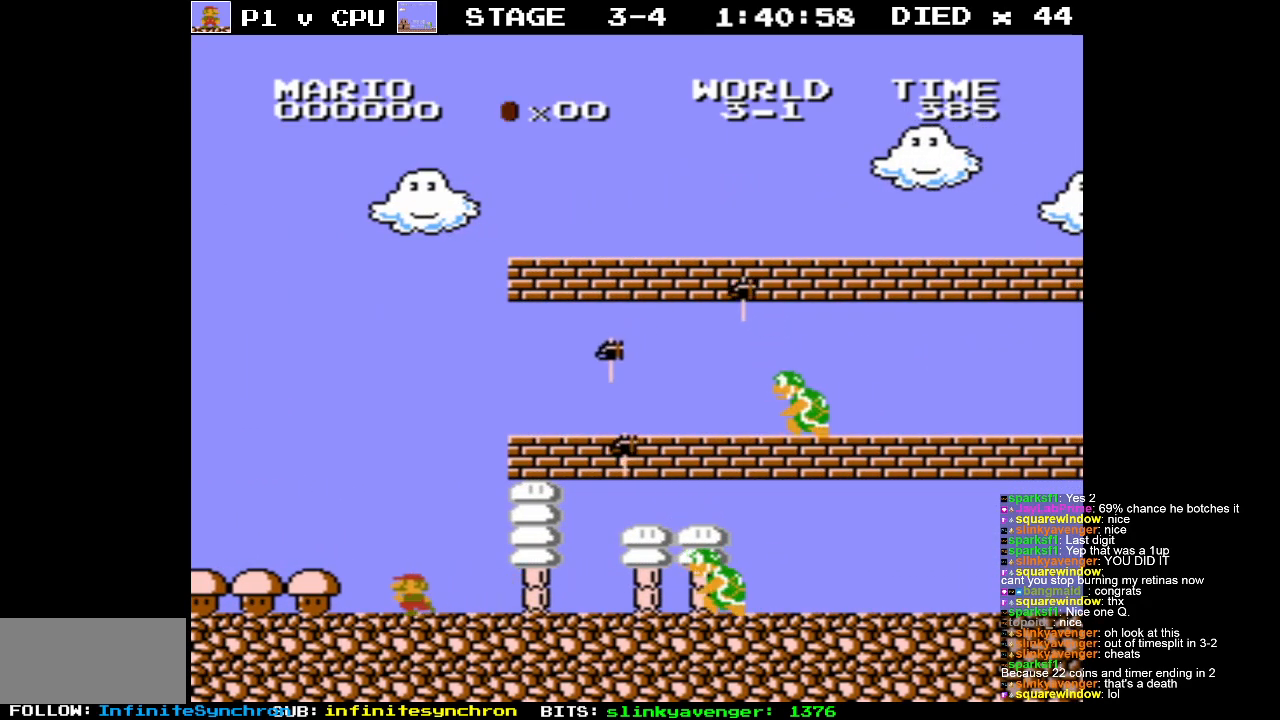
{"buttons": ["B"], "events": [[117, "DPAD_LEFT", "up"], [117, "DPAD_RIGHT", "down"], [333, "DPAD_RIGHT", "up"]]}
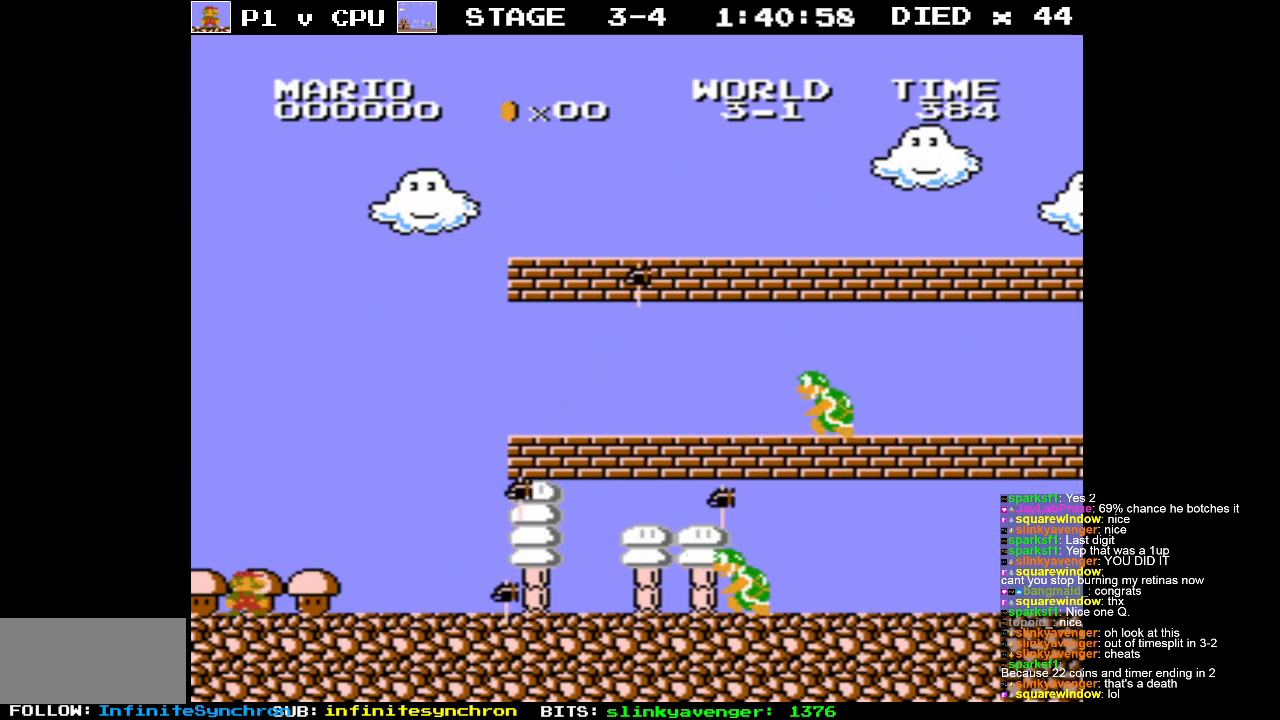
{"buttons": ["B"], "events": []}
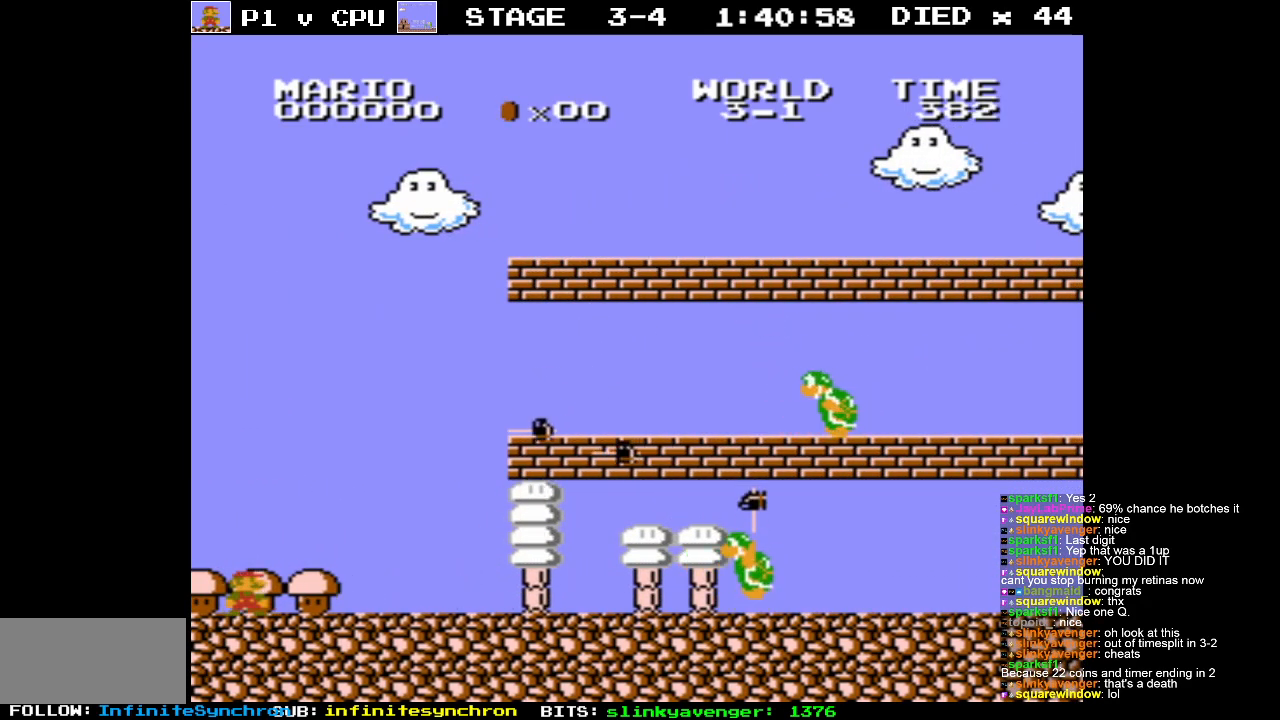
{"buttons": ["B"], "events": []}
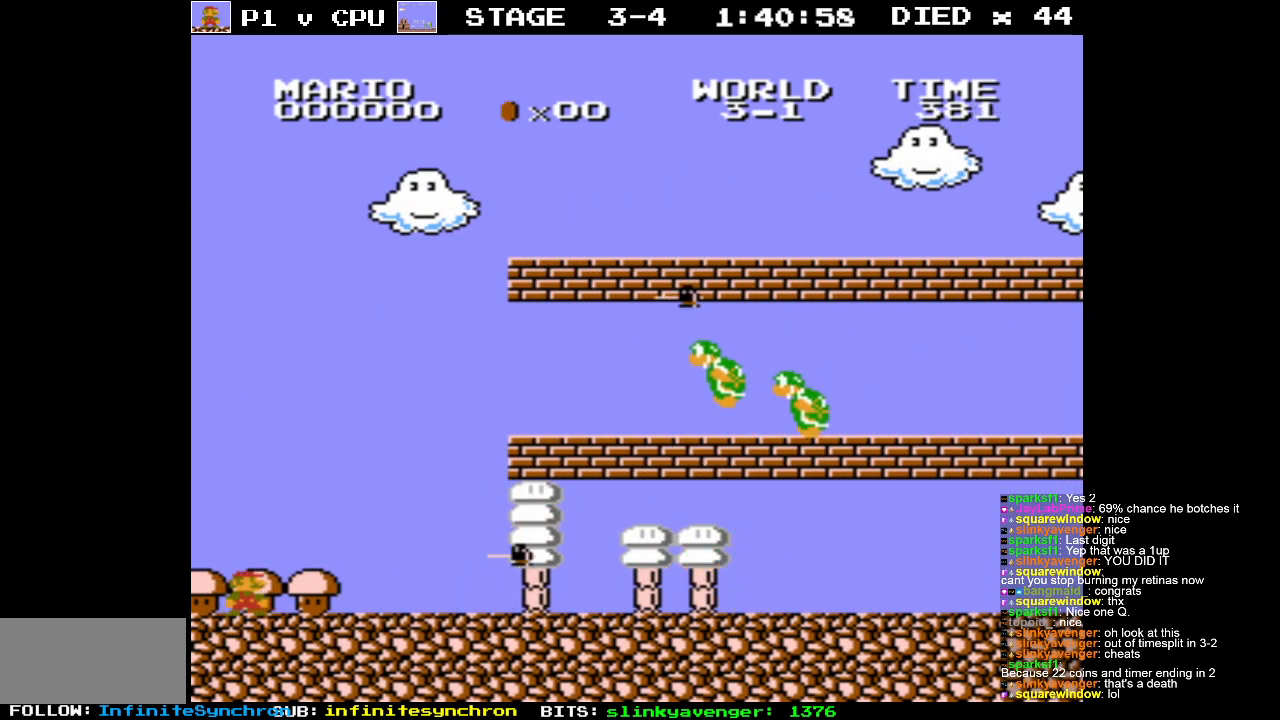
{"buttons": ["B"], "events": []}
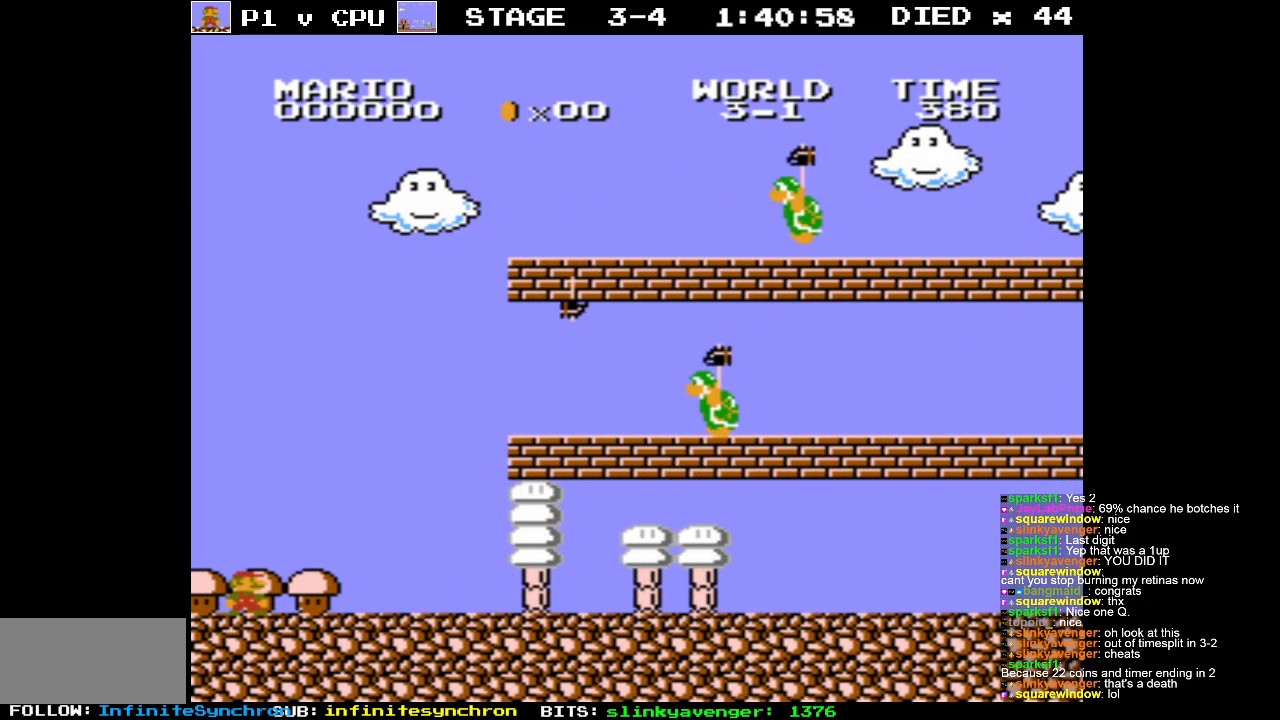
{"buttons": ["B", "DPAD_RIGHT"], "events": [[500, "DPAD_RIGHT", "down"]]}
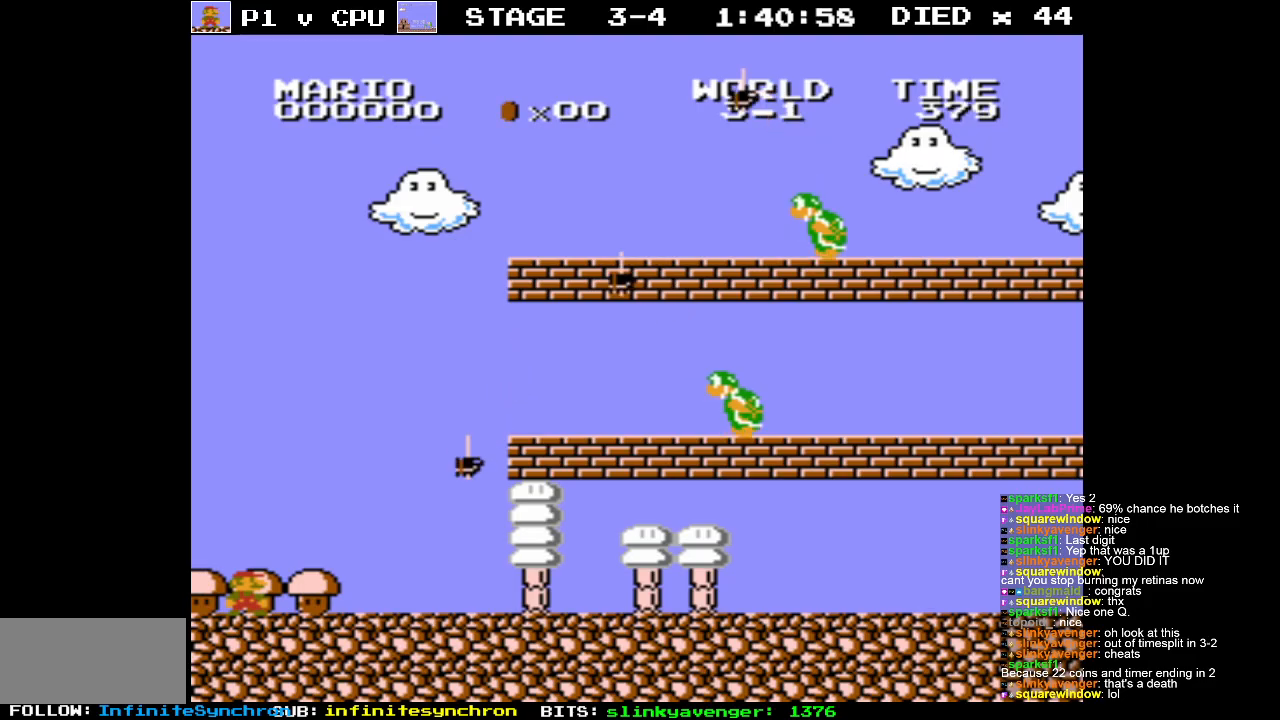
{"buttons": ["B", "DPAD_RIGHT"], "events": [[183, "DPAD_RIGHT", "up"], [333, "DPAD_RIGHT", "down"]]}
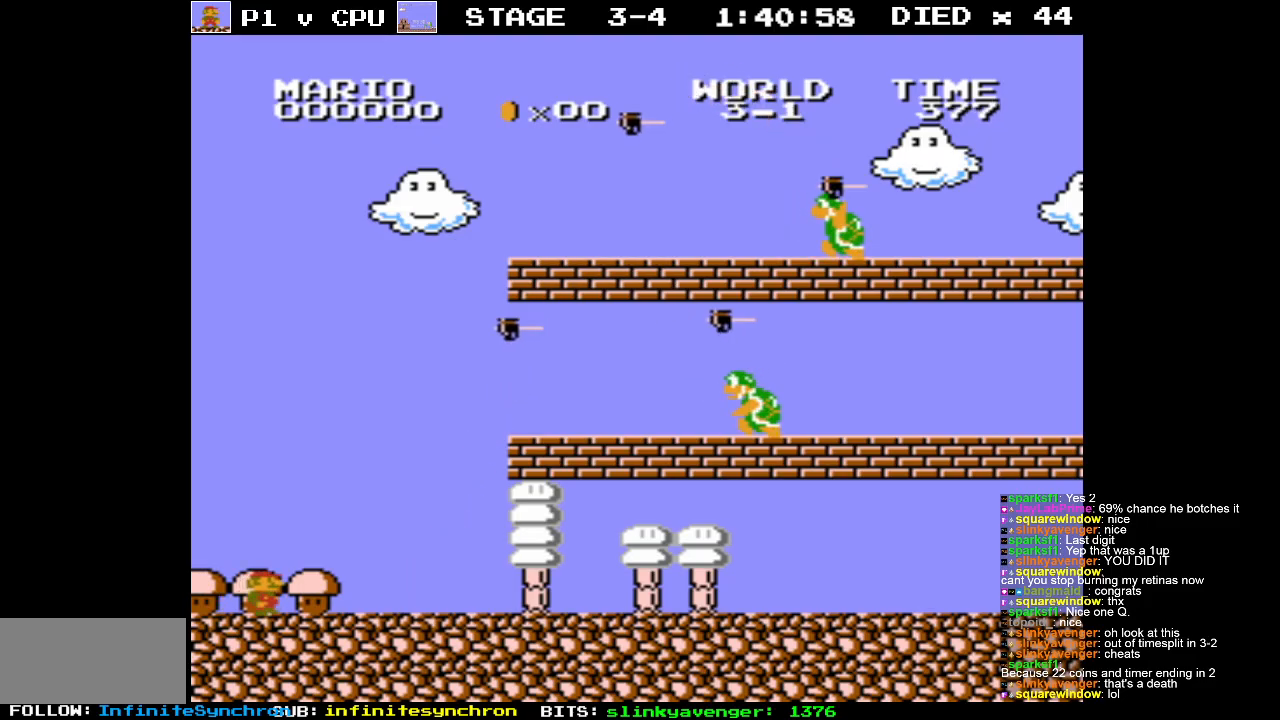
{"buttons": ["B", "DPAD_RIGHT"], "events": [[50, "DPAD_RIGHT", "up"], [83, "DPAD_LEFT", "down"], [83, "DPAD_UP", "down"], [100, "DPAD_UP", "up"], [217, "DPAD_UP", "down"], [300, "DPAD_UP", "up"], [350, "DPAD_LEFT", "up"], [350, "DPAD_RIGHT", "down"]]}
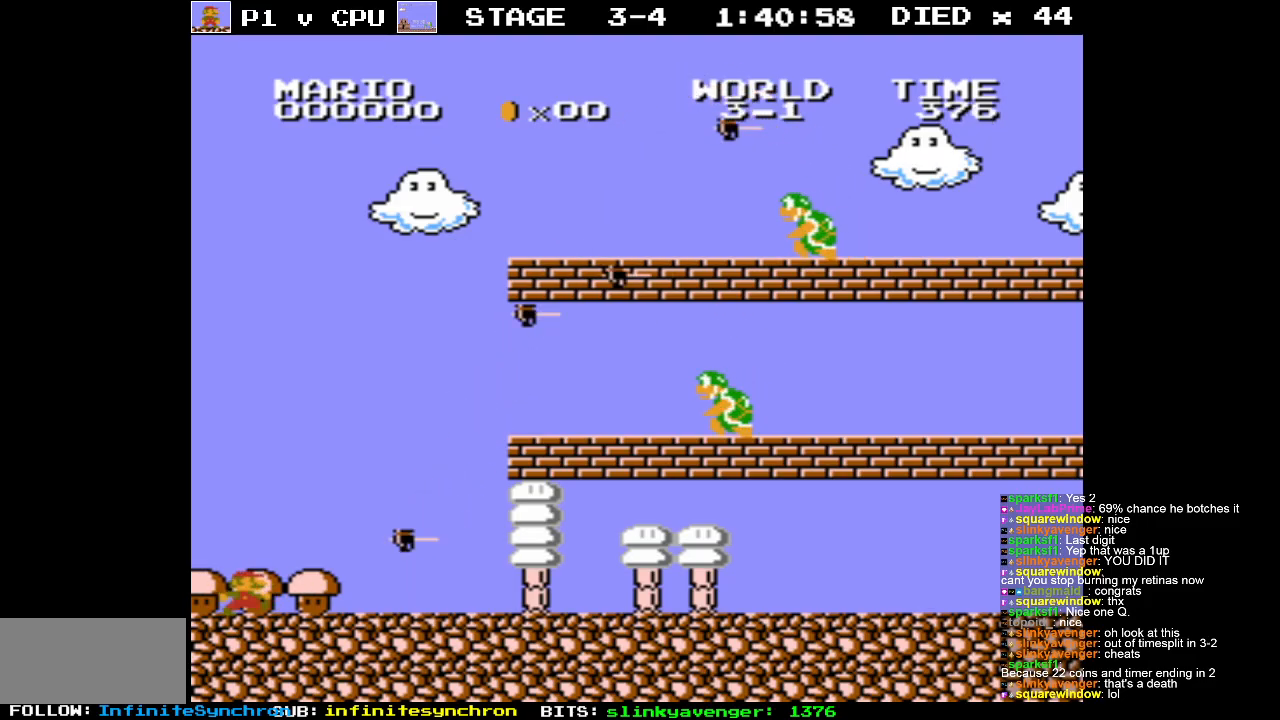
{"buttons": ["B", "DPAD_RIGHT"], "events": [[133, "DPAD_RIGHT", "up"], [350, "DPAD_RIGHT", "down"]]}
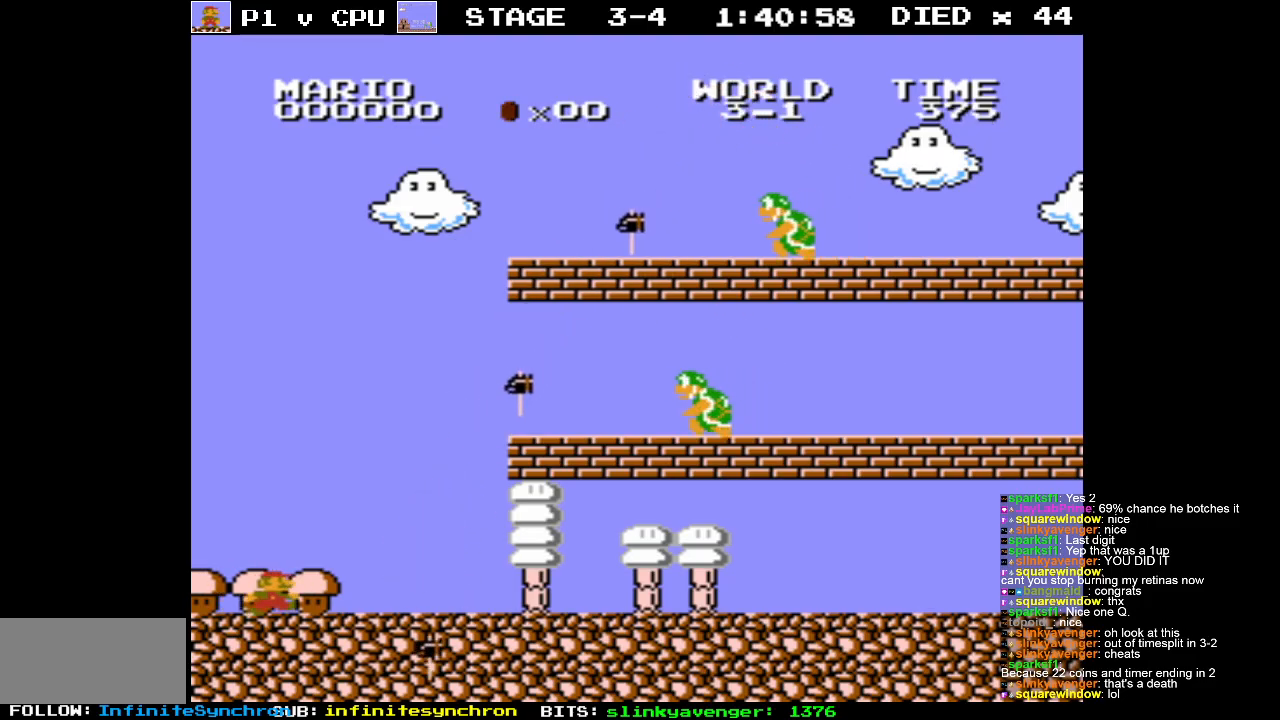
{"buttons": ["B", "DPAD_RIGHT"], "events": [[17, "DPAD_RIGHT", "up"], [117, "DPAD_RIGHT", "down"], [217, "DPAD_RIGHT", "up"], [400, "DPAD_RIGHT", "down"]]}
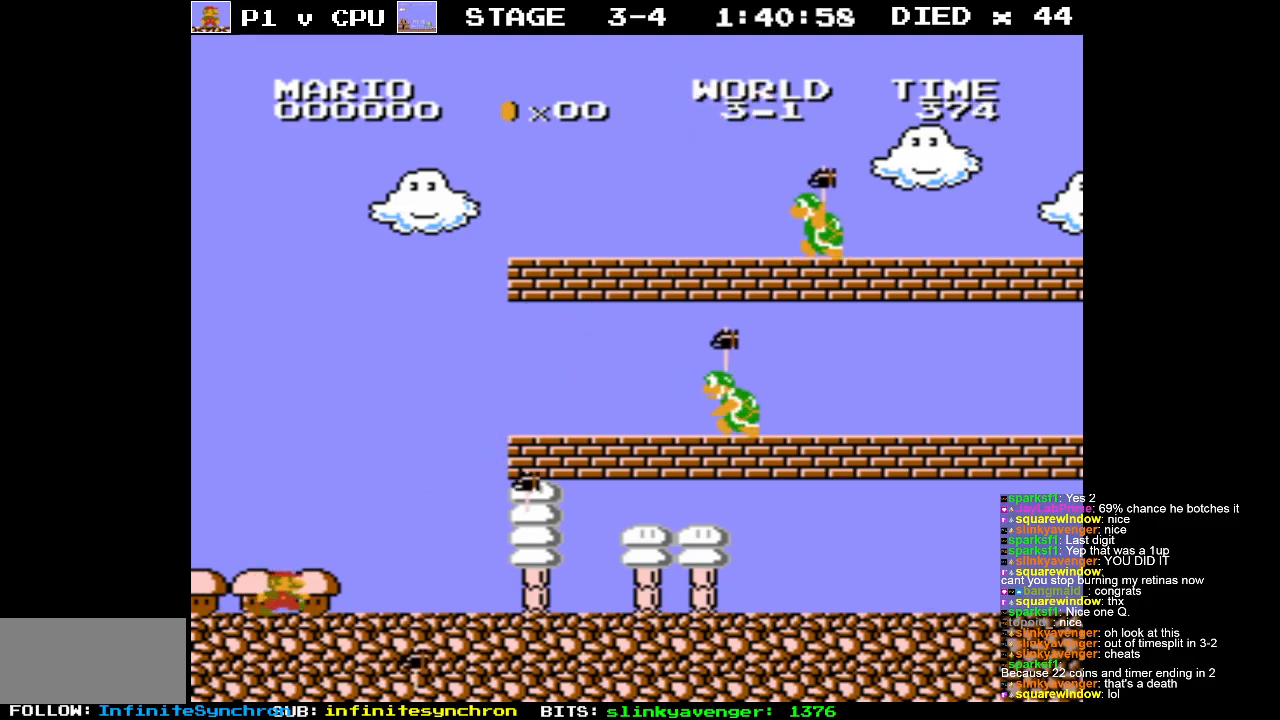
{"buttons": ["B", "DPAD_RIGHT"], "events": []}
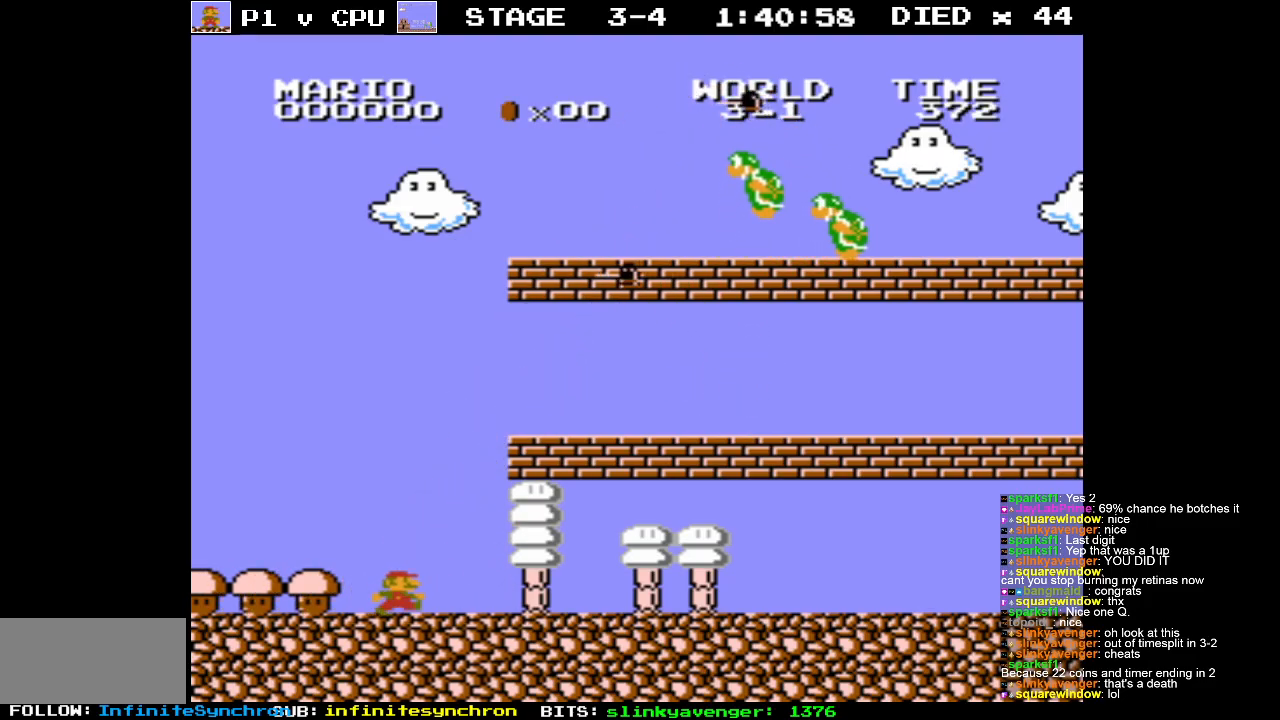
{"buttons": ["B"], "events": [[483, "DPAD_RIGHT", "up"]]}
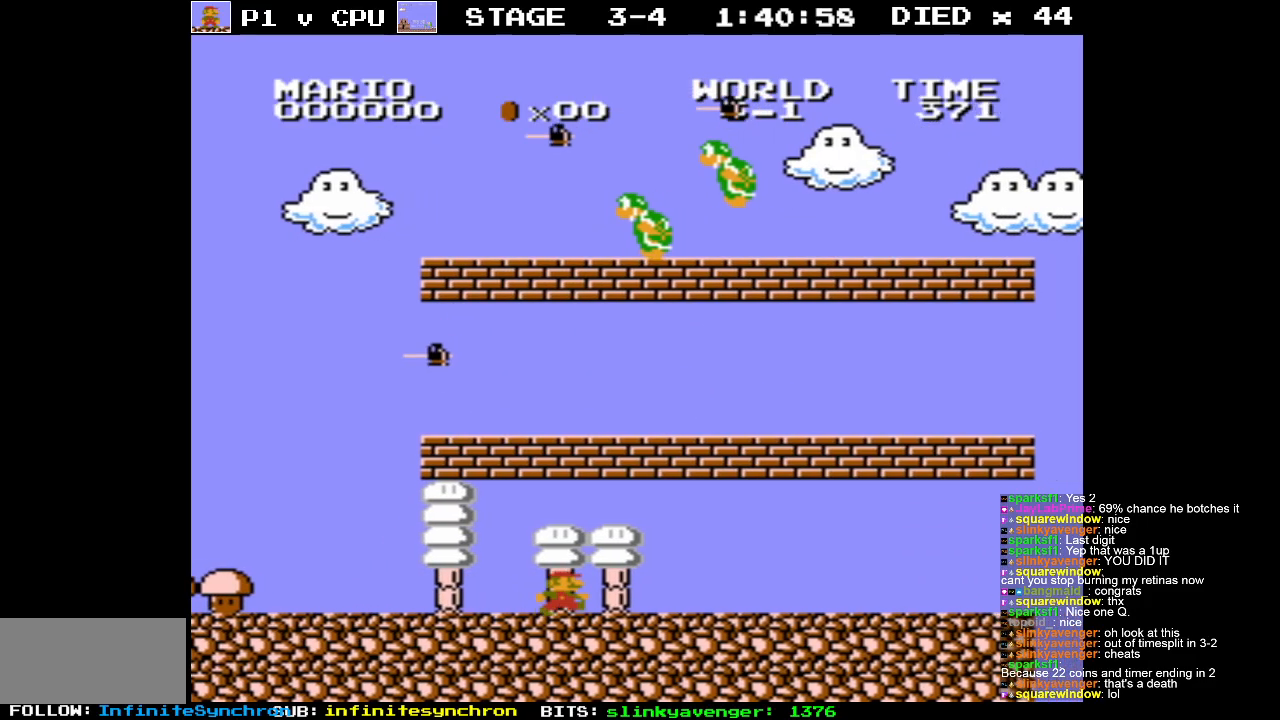
{"buttons": [], "events": [[83, "A", "down"], [100, "DPAD_LEFT", "down"], [283, "A", "up"], [350, "B", "up"], [467, "DPAD_LEFT", "up"]]}
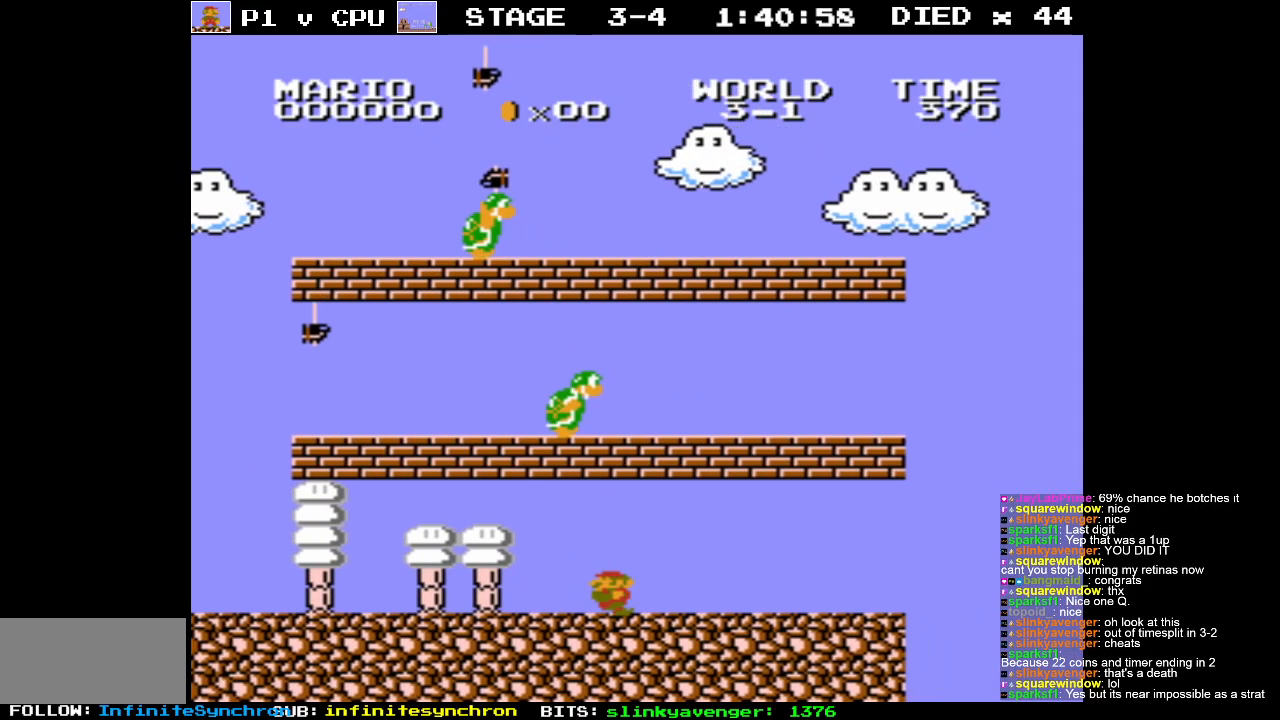
{"buttons": [], "events": [[50, "A", "down"], [100, "DPAD_LEFT", "down"], [333, "A", "up"], [400, "DPAD_LEFT", "up"]]}
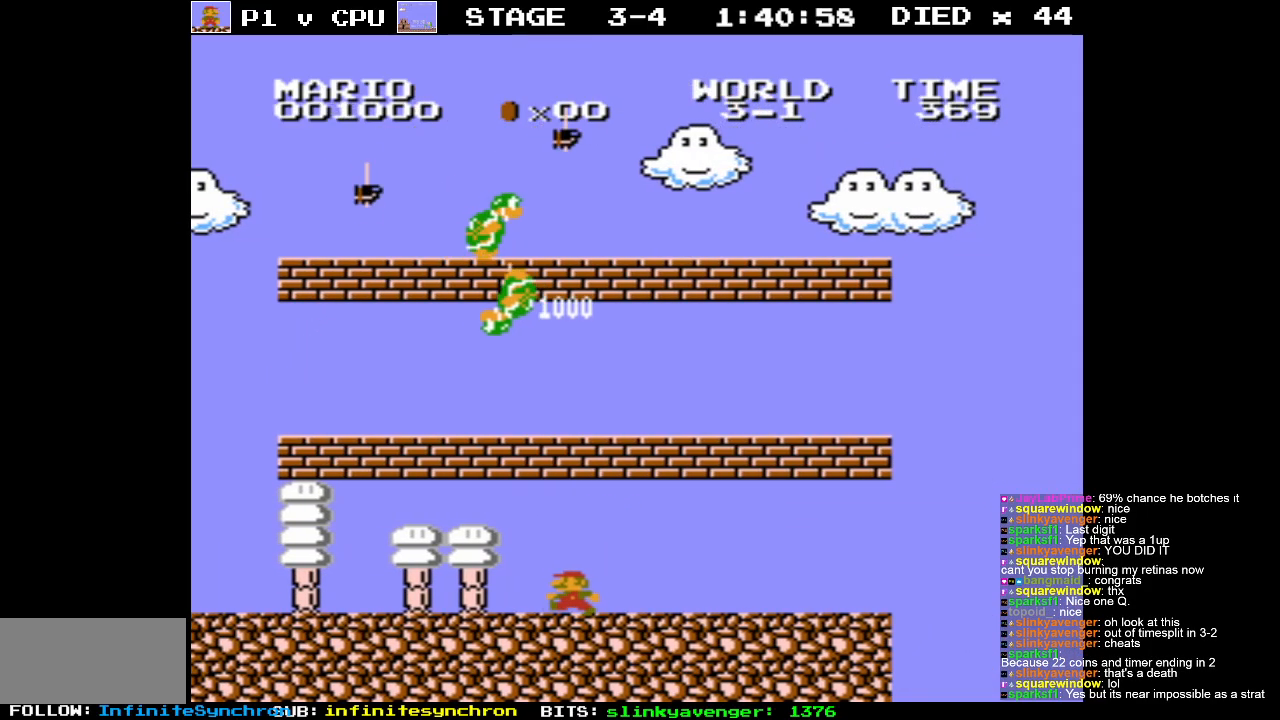
{"buttons": ["DPAD_RIGHT"], "events": [[50, "A", "down"], [250, "A", "up"], [450, "DPAD_RIGHT", "down"]]}
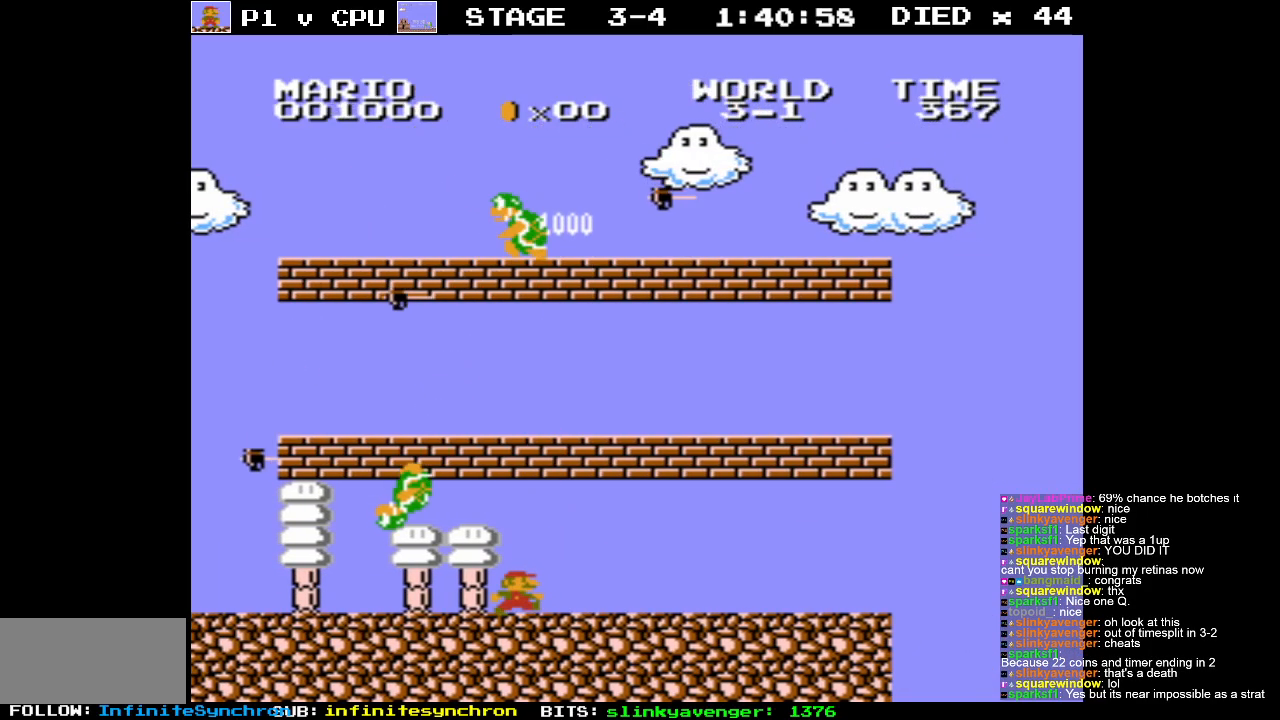
{"buttons": [], "events": [[83, "A", "down"], [117, "DPAD_RIGHT", "up"], [300, "A", "up"]]}
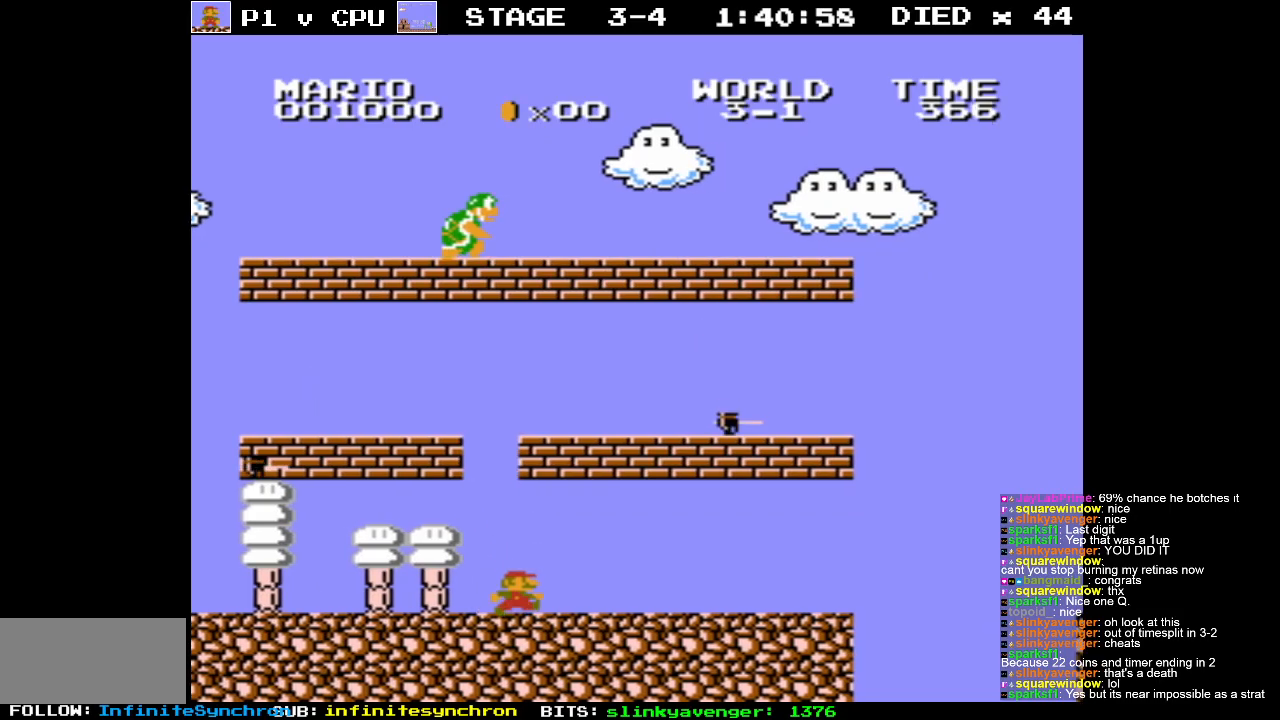
{"buttons": [], "events": [[83, "A", "down"], [383, "A", "up"]]}
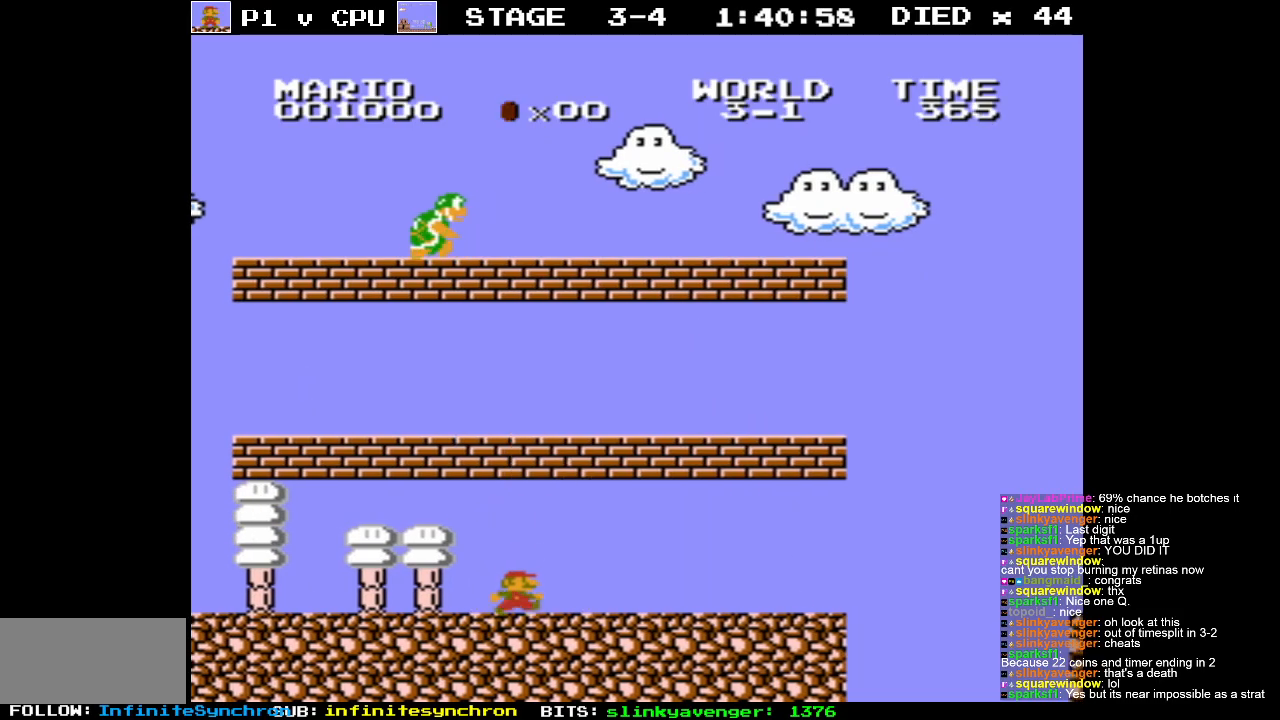
{"buttons": [], "events": [[383, "DPAD_LEFT", "down"], [500, "DPAD_LEFT", "up"]]}